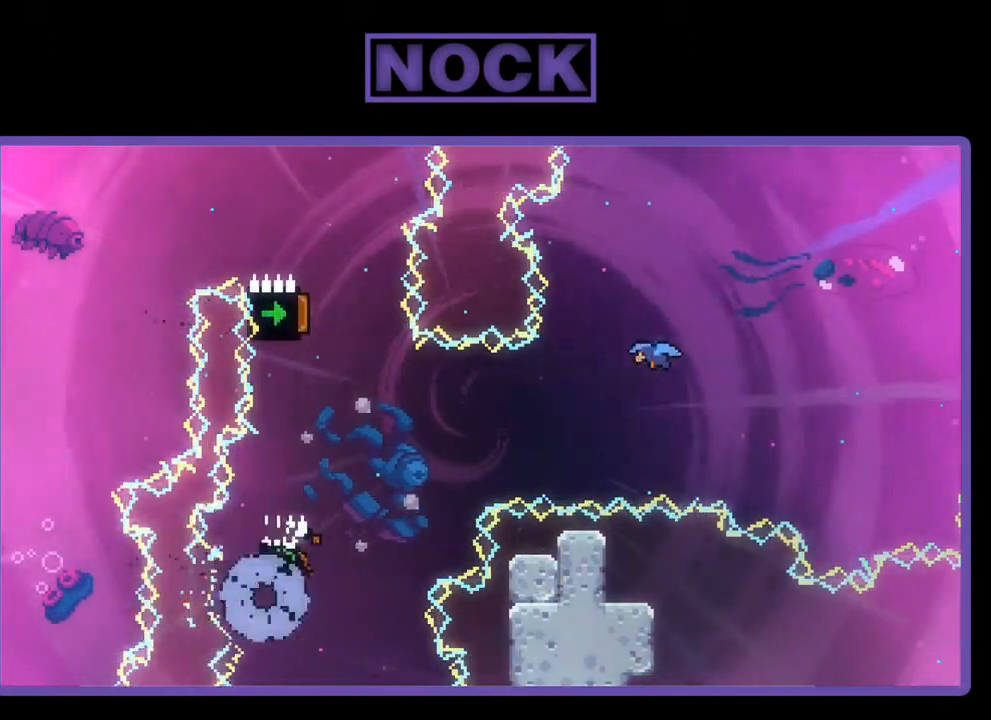
Gameplay with a controller (PlayStation layout); each line is a JSON object with the inputs held at the frame after it. "events" lists button and stick changes between this image and that frame as [ms after this image, input, new state], when the widget could be followed in between. Not read: right_stick.
{"buttons": [], "left_stick": "center", "events": []}
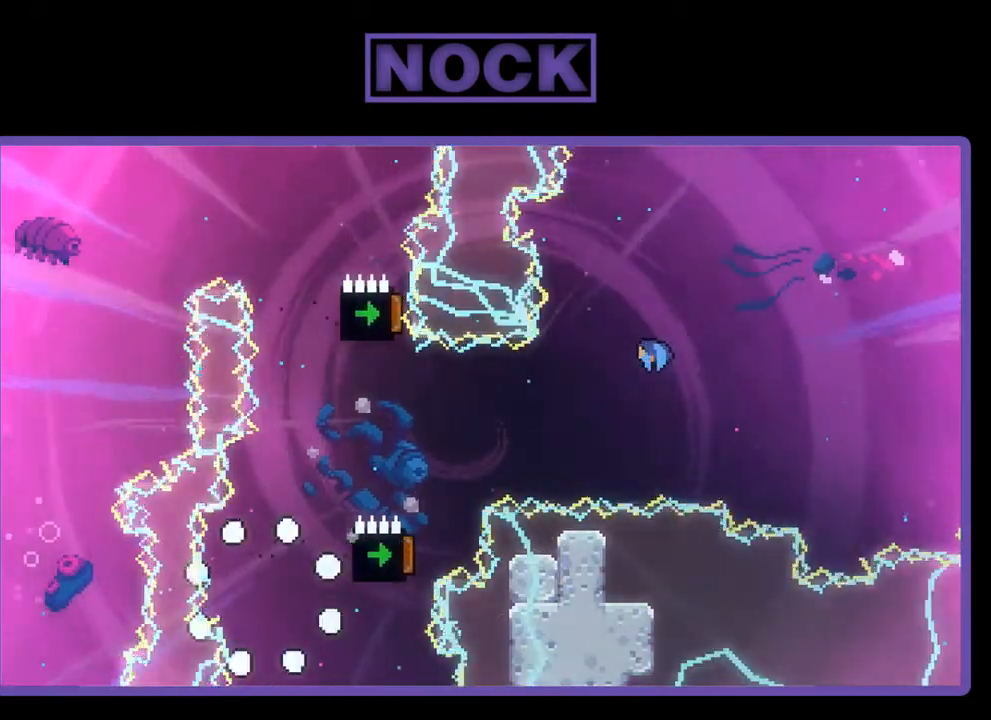
{"buttons": [], "left_stick": "center", "events": []}
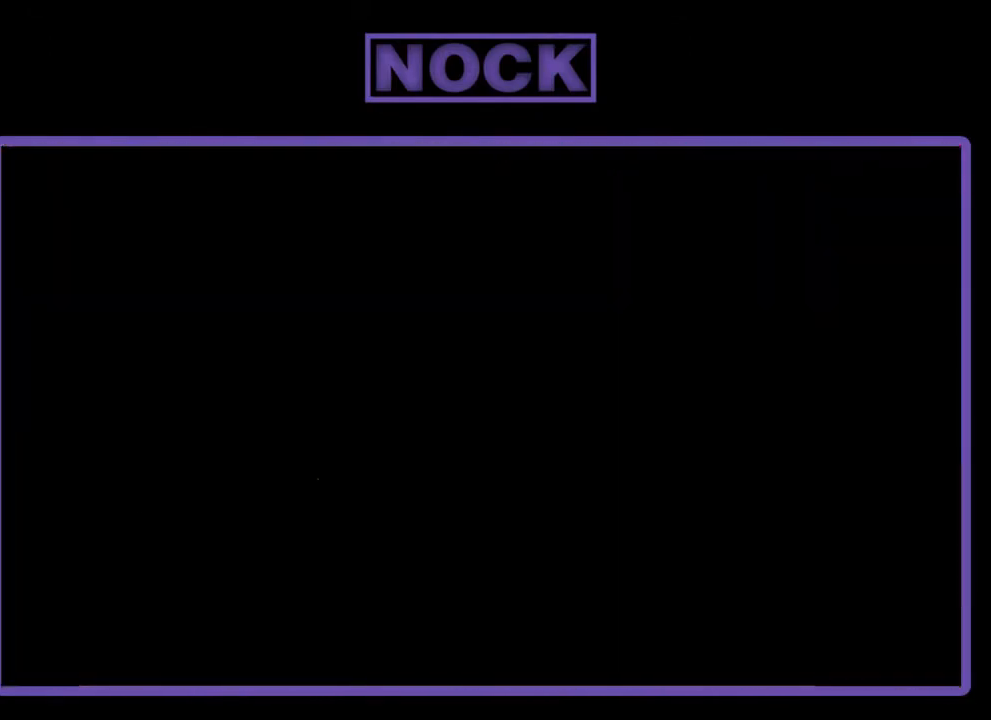
{"buttons": ["R2"], "left_stick": "center", "events": [[300, "R2", "down"]]}
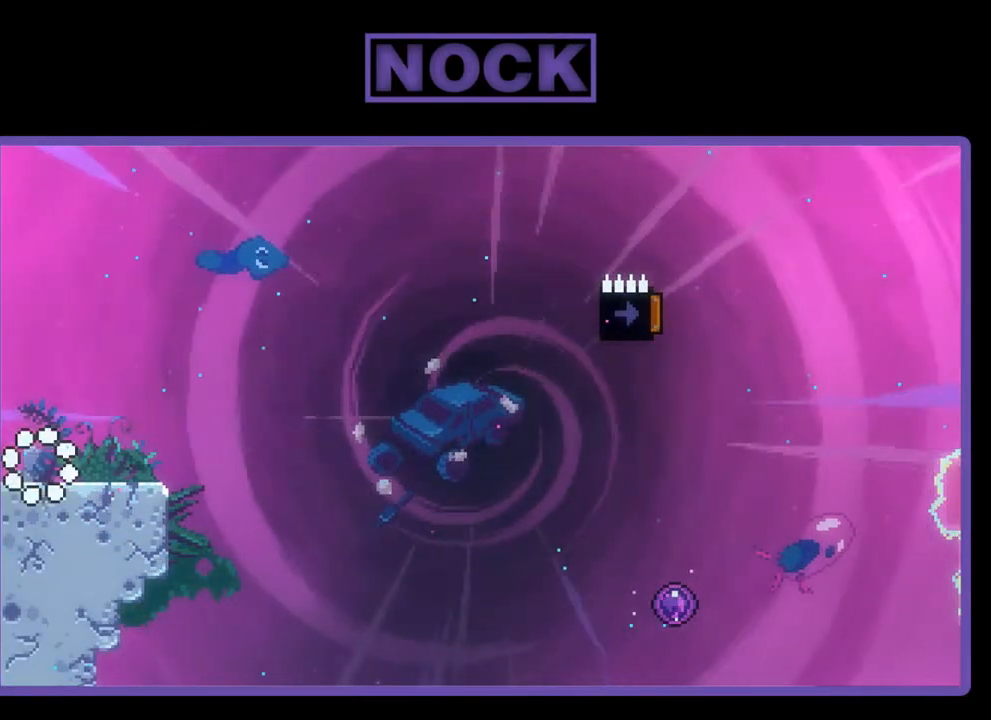
{"buttons": ["R2", "DPAD_RIGHT"], "left_stick": "center", "events": [[100, "DPAD_RIGHT", "down"]]}
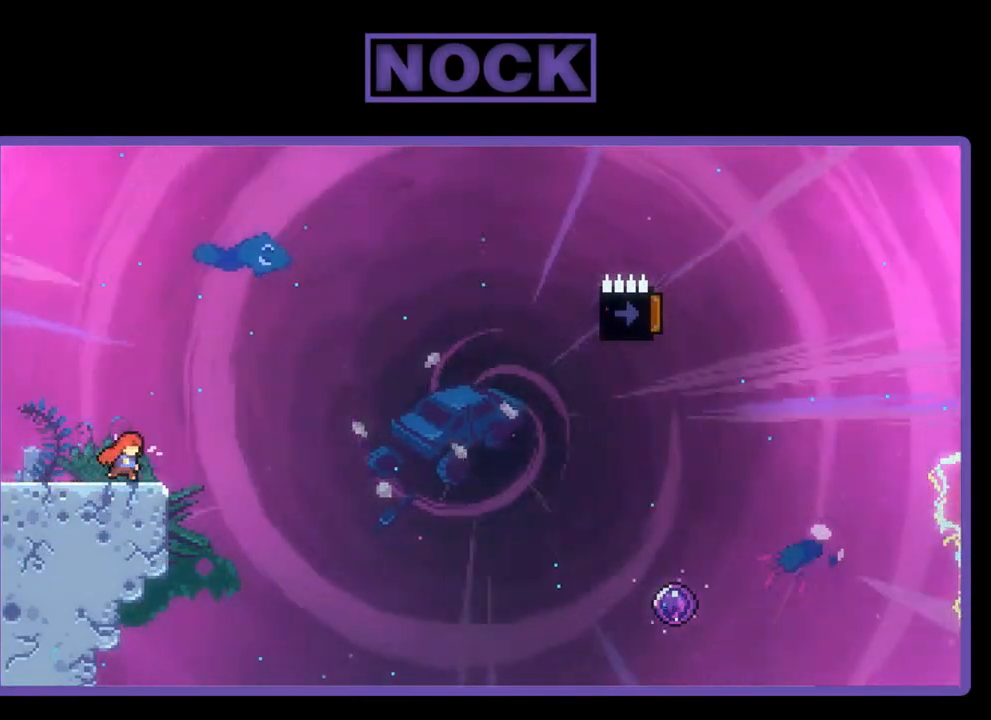
{"buttons": ["CROSS", "R2", "DPAD_RIGHT"], "left_stick": "center", "events": [[67, "CROSS", "down"]]}
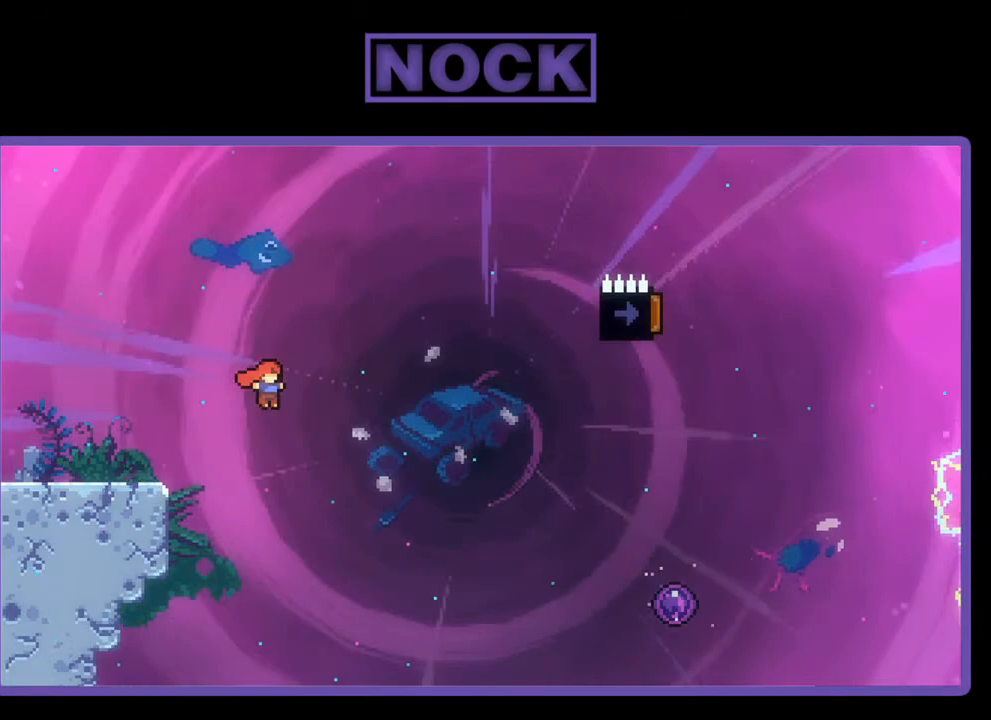
{"buttons": ["CIRCLE", "R2", "DPAD_UP", "DPAD_RIGHT"], "left_stick": "center", "events": [[267, "DPAD_UP", "down"], [333, "CROSS", "up"], [500, "CIRCLE", "down"]]}
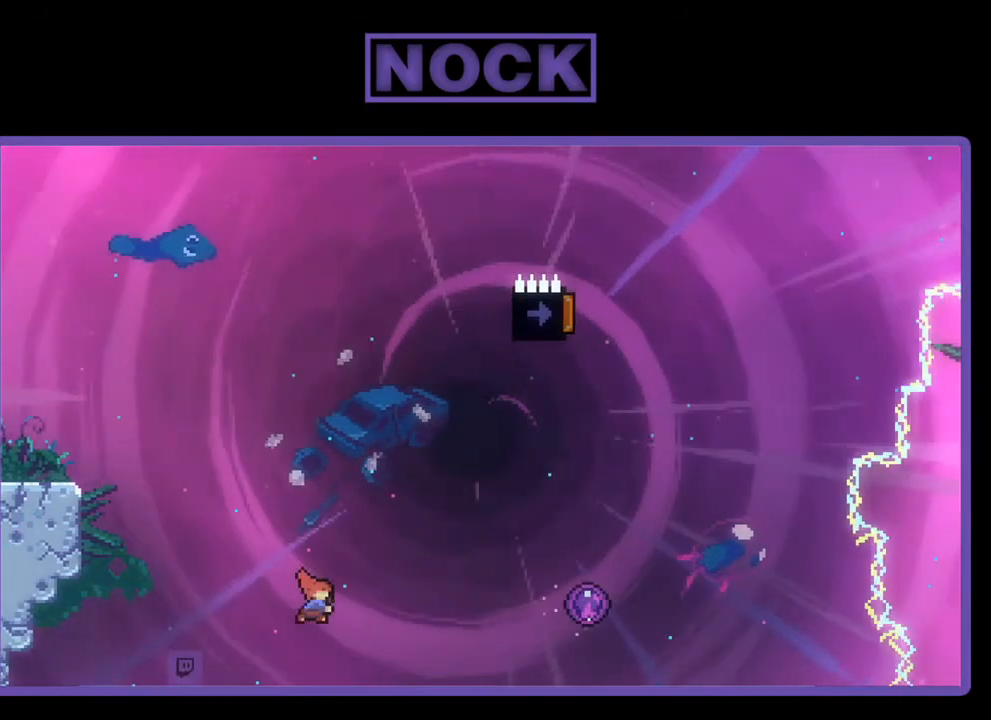
{"buttons": ["CIRCLE", "R2", "DPAD_UP", "DPAD_RIGHT"], "left_stick": "center", "events": []}
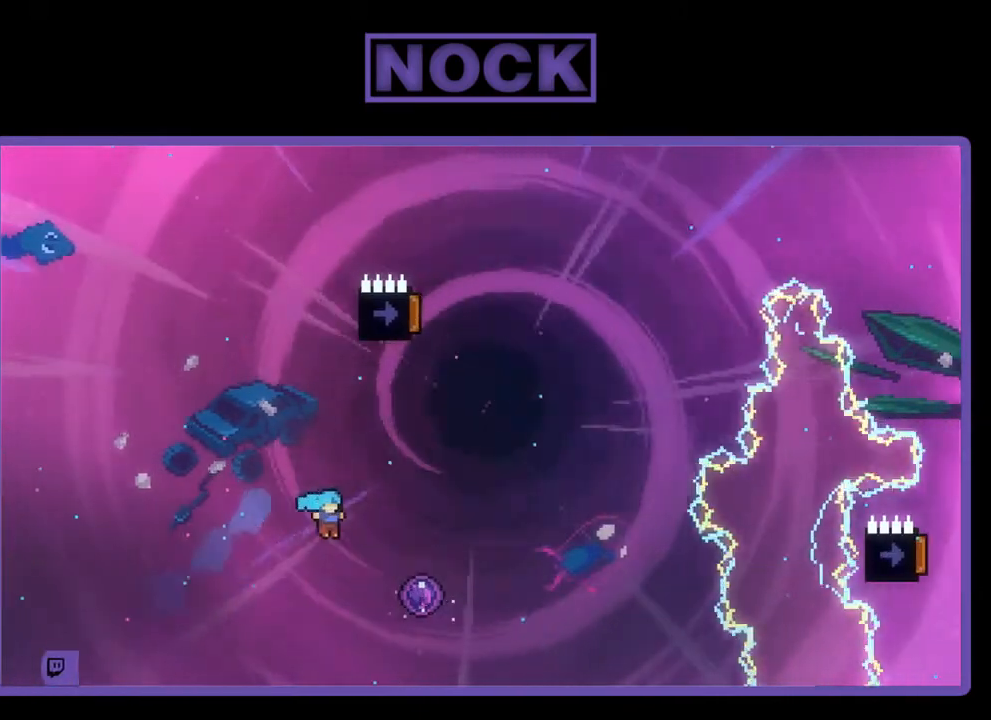
{"buttons": ["R2", "DPAD_UP"], "left_stick": "center", "events": [[400, "CIRCLE", "up"], [500, "DPAD_RIGHT", "up"]]}
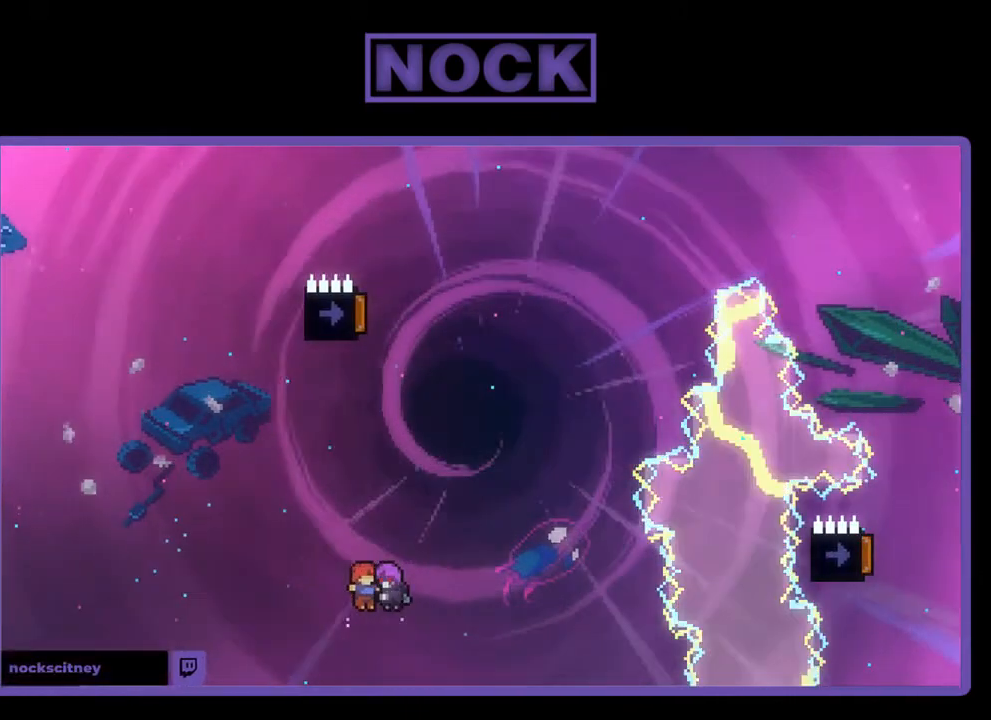
{"buttons": ["R2"], "left_stick": "center", "events": [[467, "DPAD_UP", "up"]]}
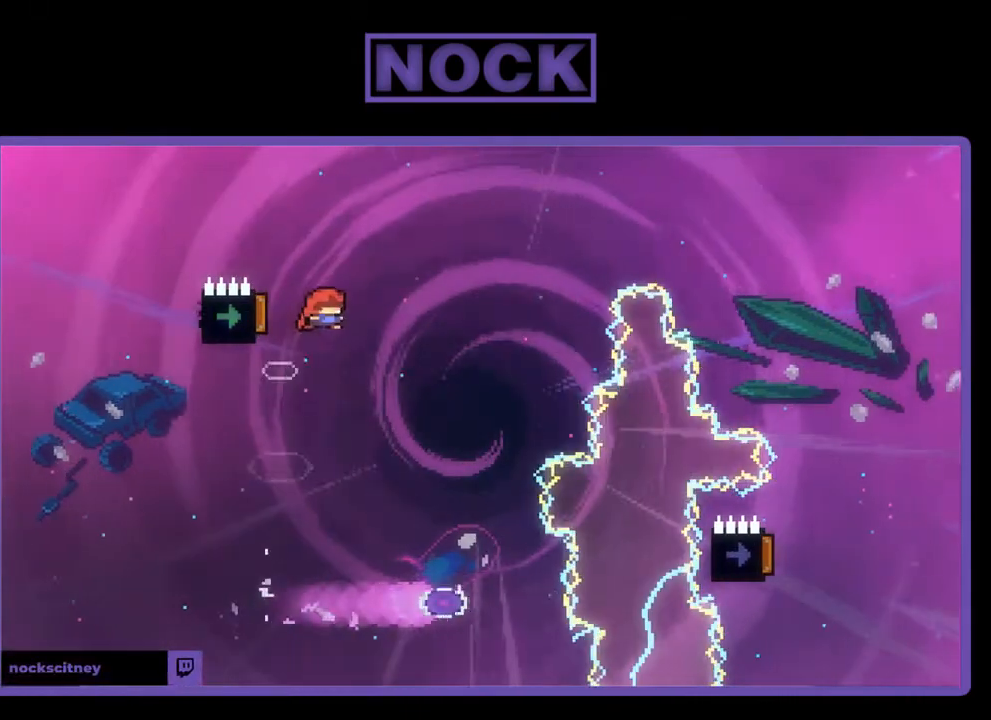
{"buttons": ["R2", "DPAD_LEFT"], "left_stick": "center", "events": [[467, "DPAD_LEFT", "down"]]}
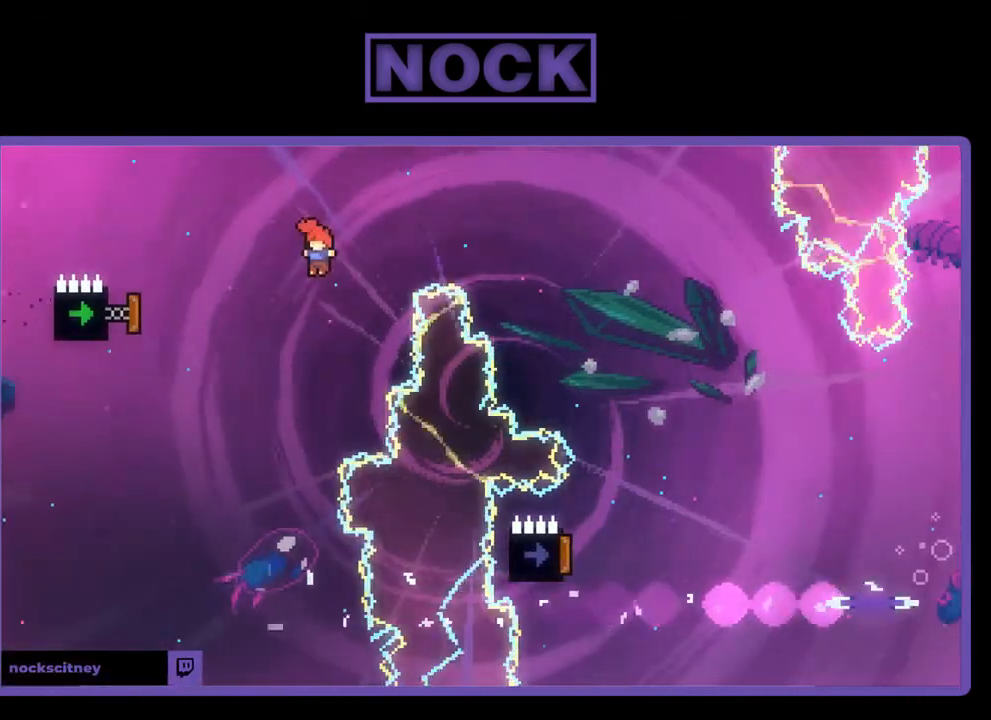
{"buttons": ["R2", "DPAD_RIGHT"], "left_stick": "center", "events": [[133, "CIRCLE", "down"], [300, "DPAD_LEFT", "up"], [433, "DPAD_RIGHT", "down"], [467, "CIRCLE", "up"]]}
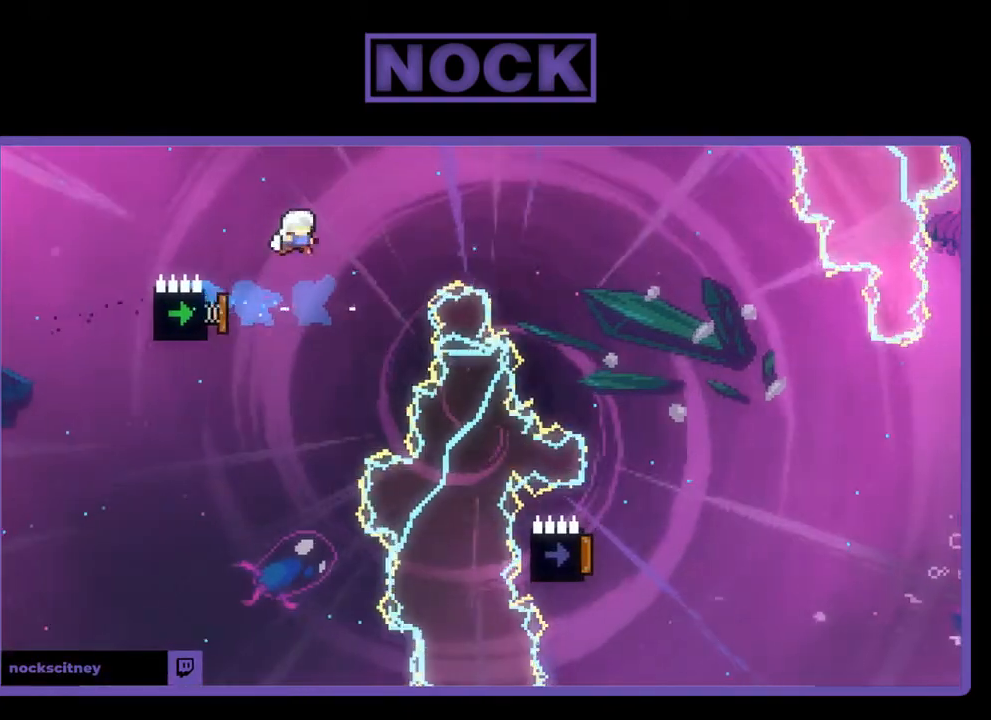
{"buttons": ["R2", "DPAD_UP", "DPAD_RIGHT"], "left_stick": "center", "events": [[67, "DPAD_UP", "down"]]}
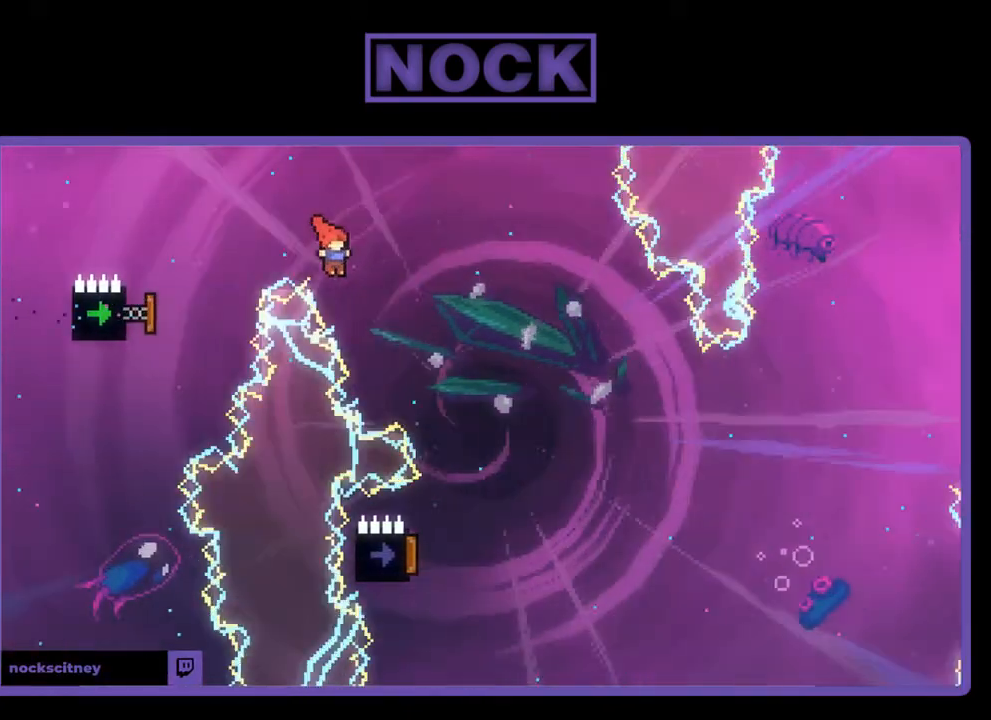
{"buttons": ["R2", "DPAD_LEFT"], "left_stick": "center", "events": [[367, "DPAD_UP", "up"], [400, "DPAD_RIGHT", "up"], [500, "DPAD_LEFT", "down"]]}
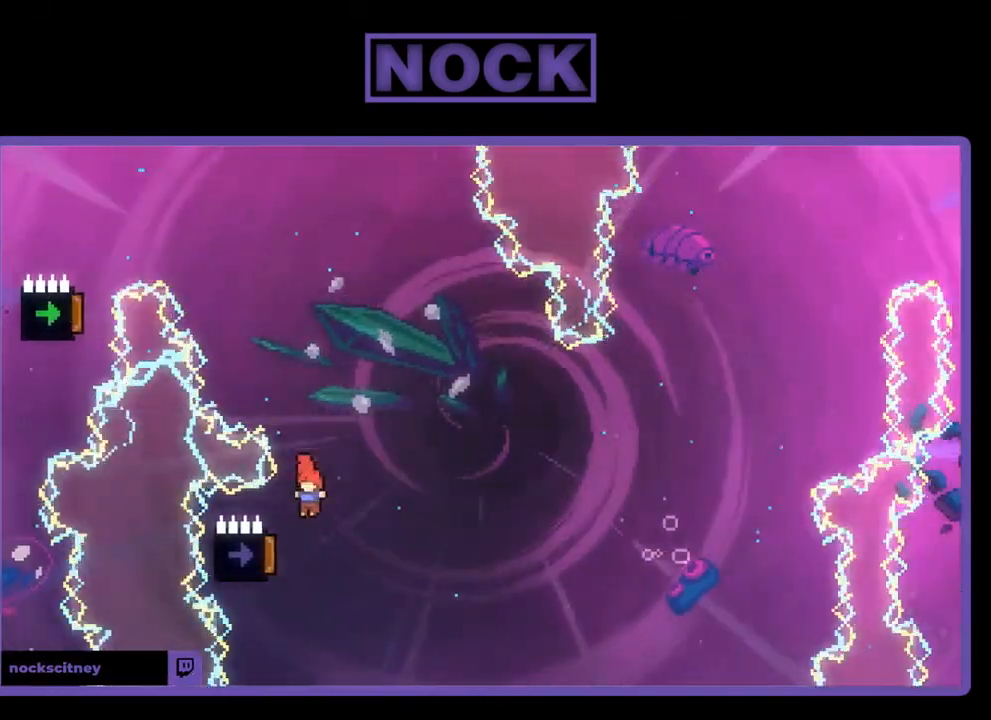
{"buttons": ["R2"], "left_stick": "center", "events": [[333, "DPAD_LEFT", "up"]]}
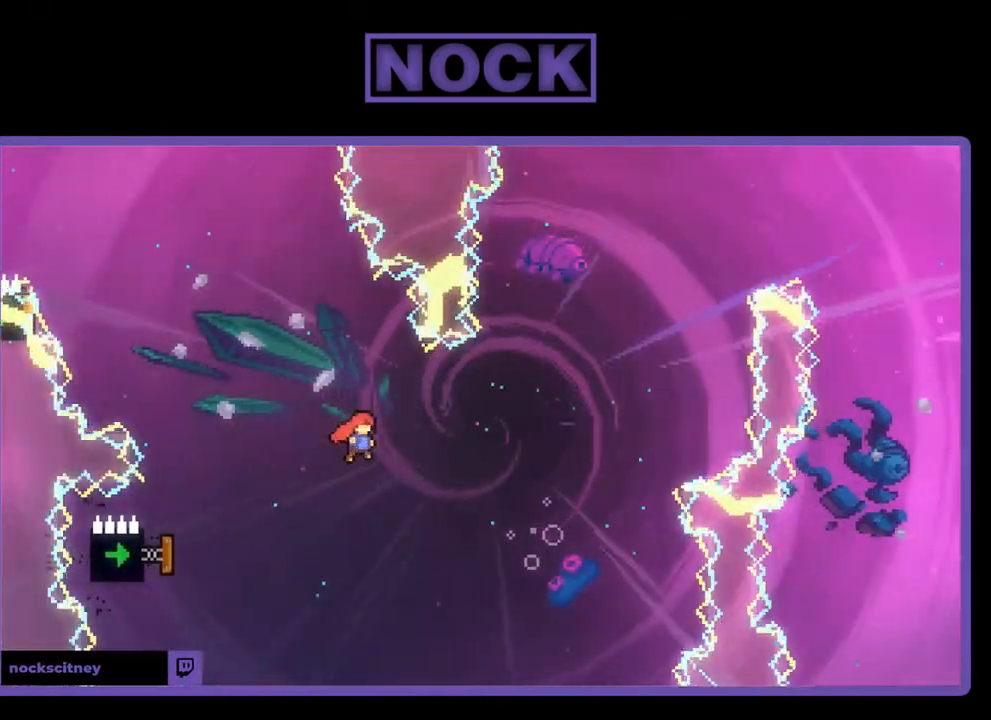
{"buttons": ["CIRCLE", "R2", "DPAD_LEFT"], "left_stick": "center", "events": [[67, "DPAD_LEFT", "down"], [367, "CIRCLE", "down"]]}
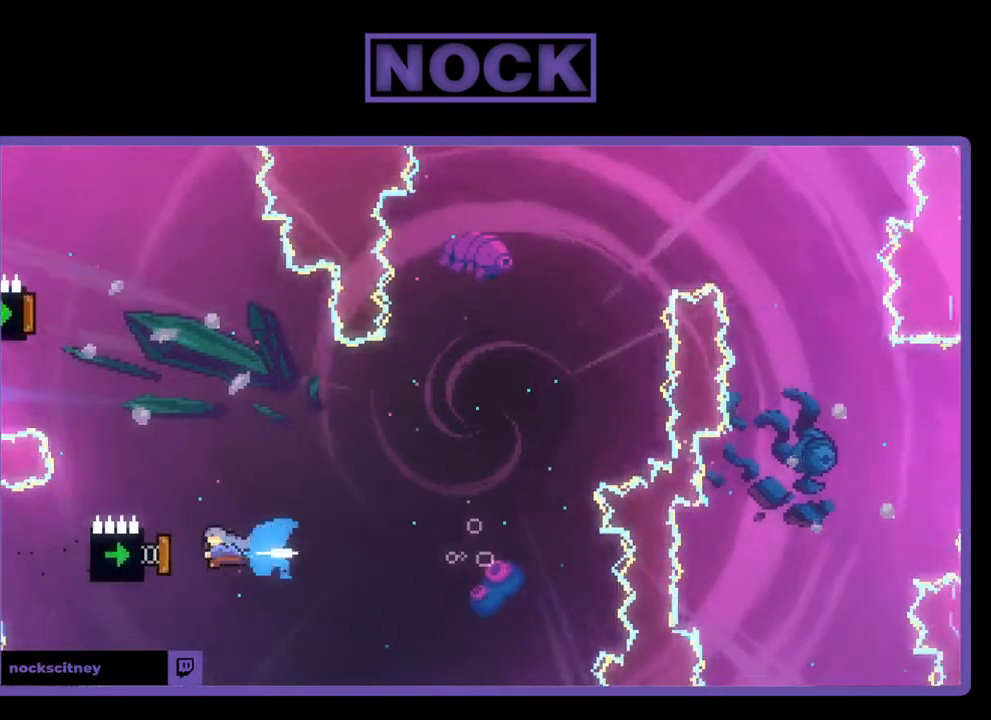
{"buttons": ["R2"], "left_stick": "center", "events": [[167, "DPAD_LEFT", "up"], [200, "CIRCLE", "up"]]}
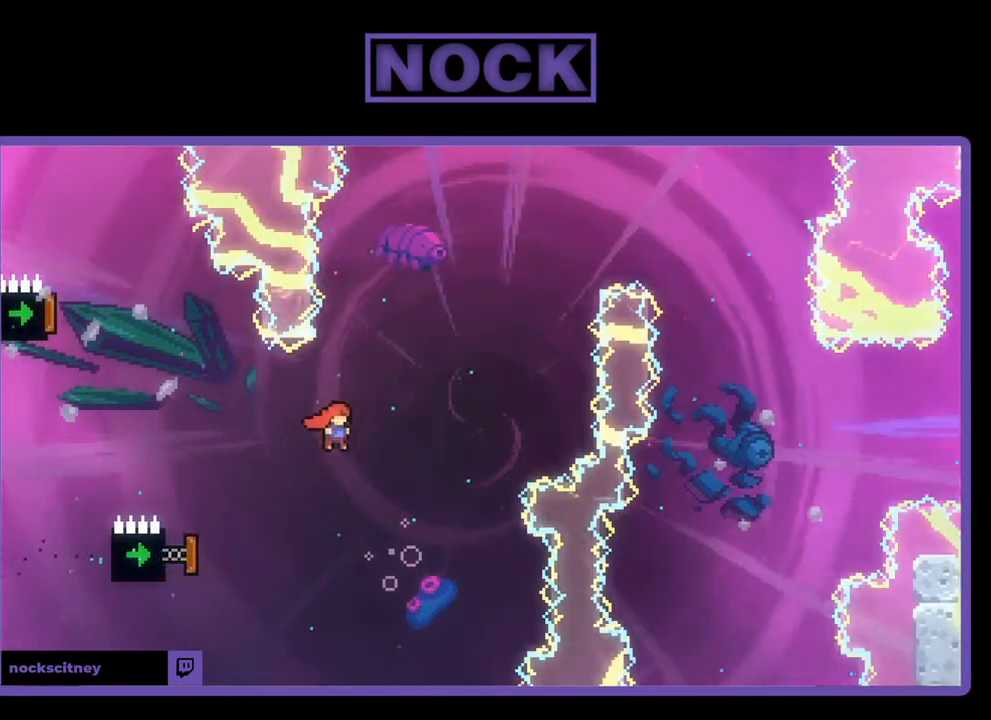
{"buttons": ["CIRCLE", "R2", "DPAD_UP"], "left_stick": "center", "events": [[100, "DPAD_LEFT", "down"], [333, "CIRCLE", "down"], [500, "DPAD_LEFT", "up"], [500, "DPAD_UP", "down"]]}
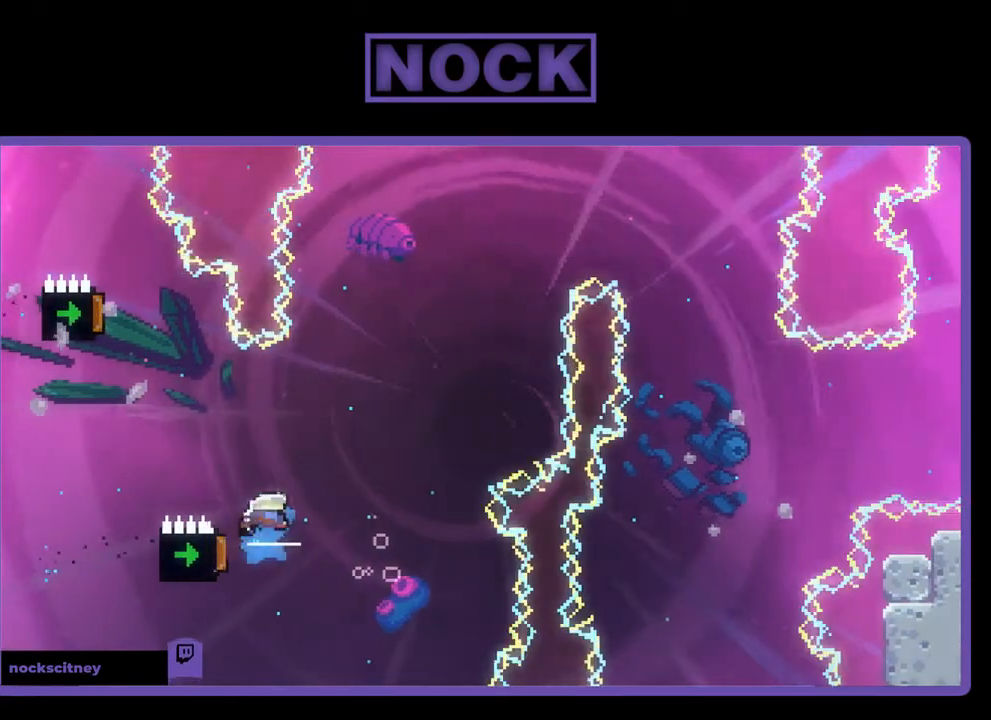
{"buttons": ["CIRCLE", "R2", "DPAD_UP", "DPAD_LEFT"], "left_stick": "center", "events": [[200, "CIRCLE", "up"], [400, "DPAD_LEFT", "down"], [500, "CIRCLE", "down"]]}
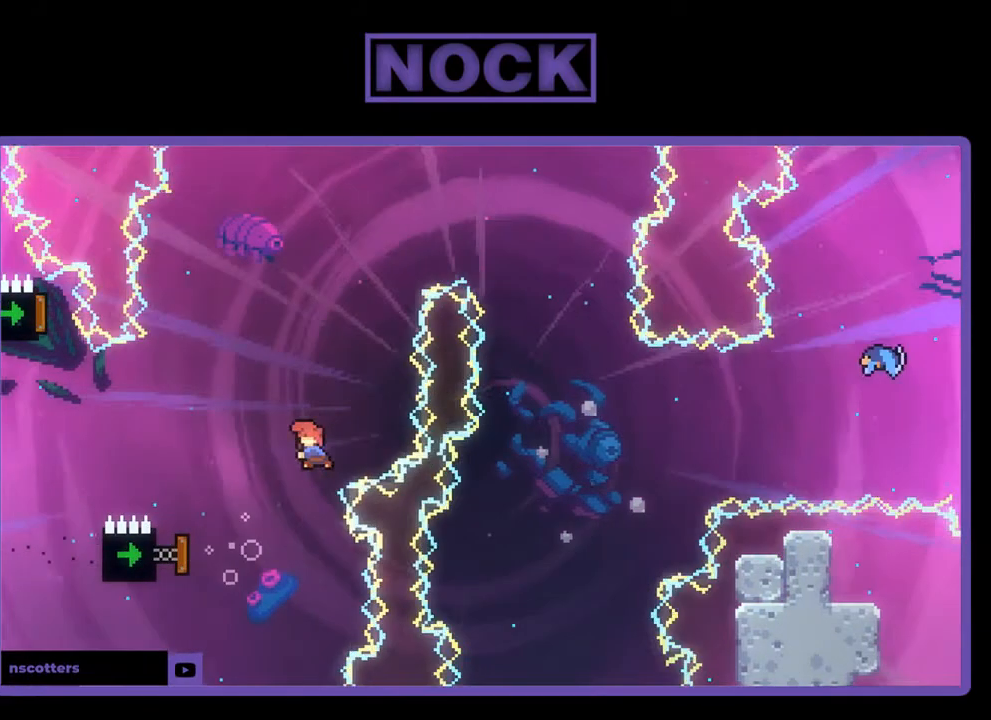
{"buttons": ["CIRCLE", "R2", "DPAD_UP"], "left_stick": "center", "events": [[67, "DPAD_LEFT", "up"], [267, "DPAD_LEFT", "down"], [467, "DPAD_LEFT", "up"]]}
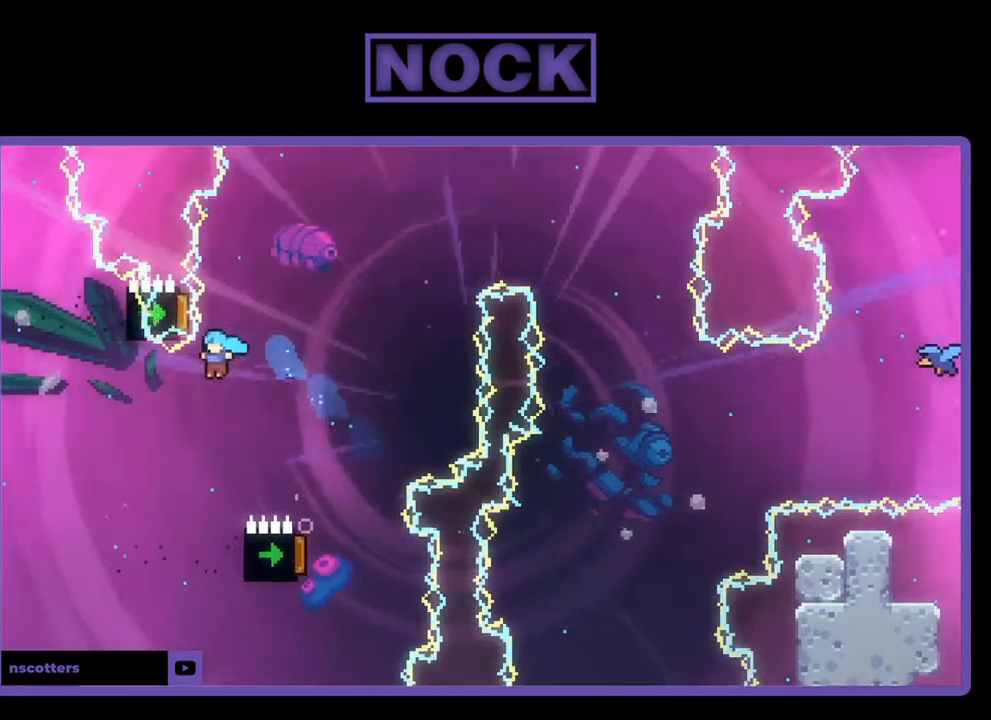
{"buttons": [], "left_stick": "center", "events": [[33, "DPAD_RIGHT", "down"], [167, "CIRCLE", "up"], [233, "DPAD_UP", "up"], [267, "DPAD_RIGHT", "up"], [300, "R2", "up"]]}
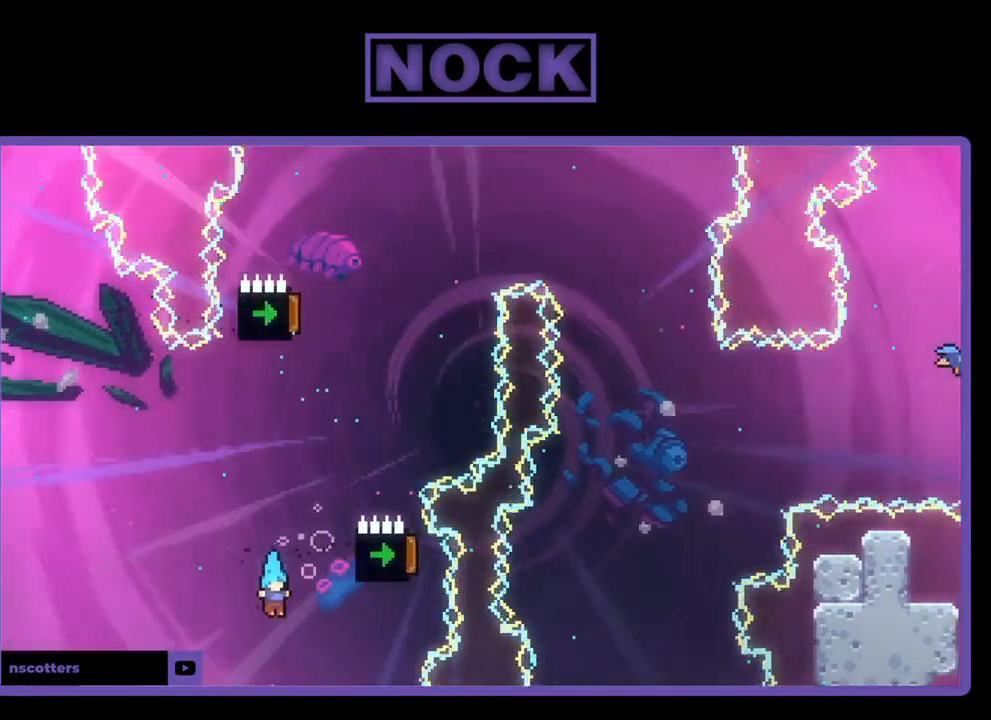
{"buttons": [], "left_stick": "center", "events": []}
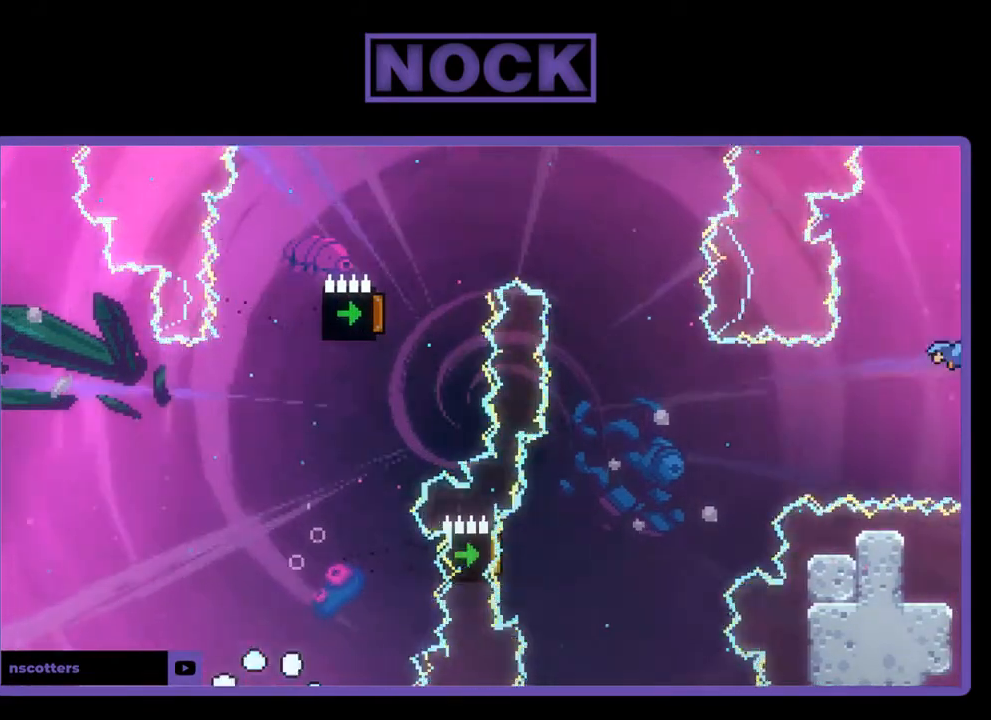
{"buttons": [], "left_stick": "center", "events": []}
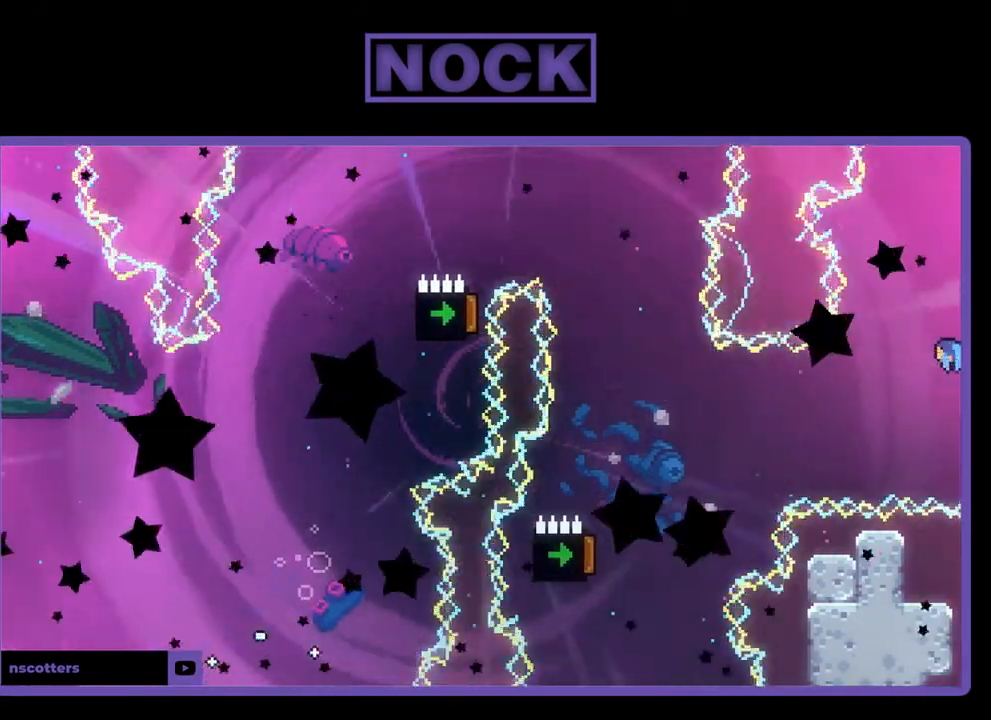
{"buttons": [], "left_stick": "center", "events": []}
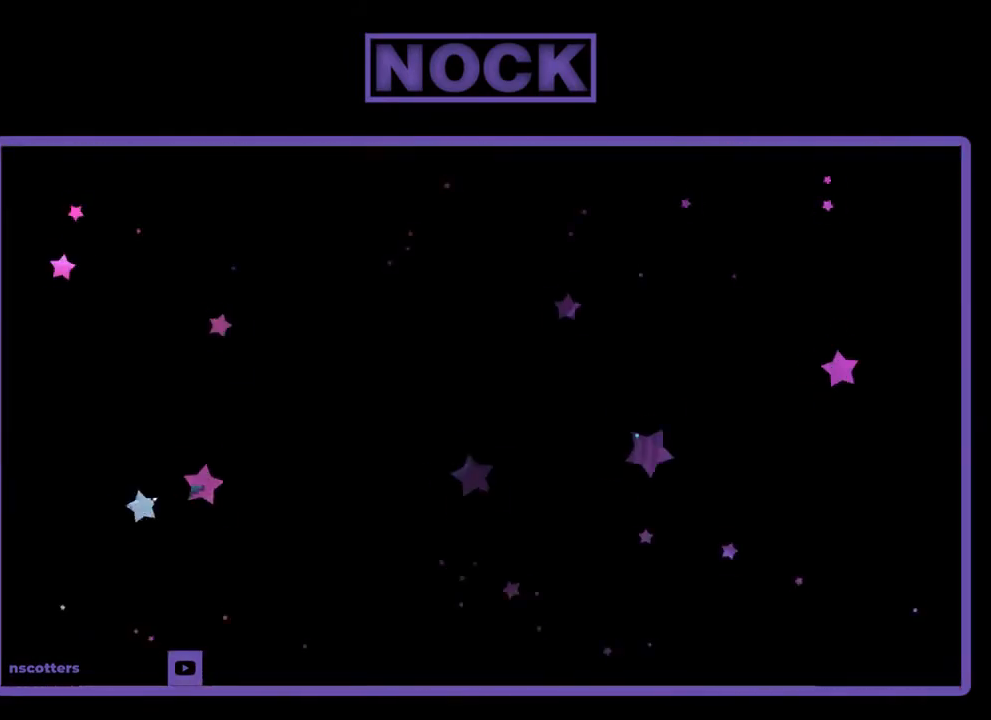
{"buttons": ["R2"], "left_stick": "center", "events": [[367, "R2", "down"]]}
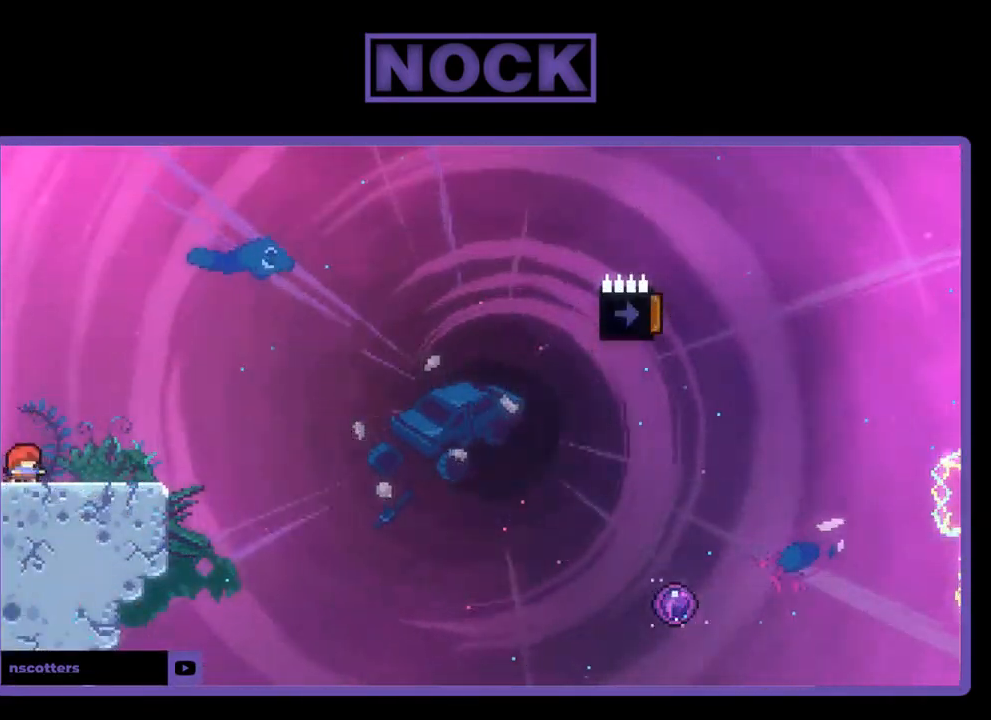
{"buttons": ["R2"], "left_stick": "center", "events": [[200, "DPAD_RIGHT", "down"], [333, "DPAD_RIGHT", "up"]]}
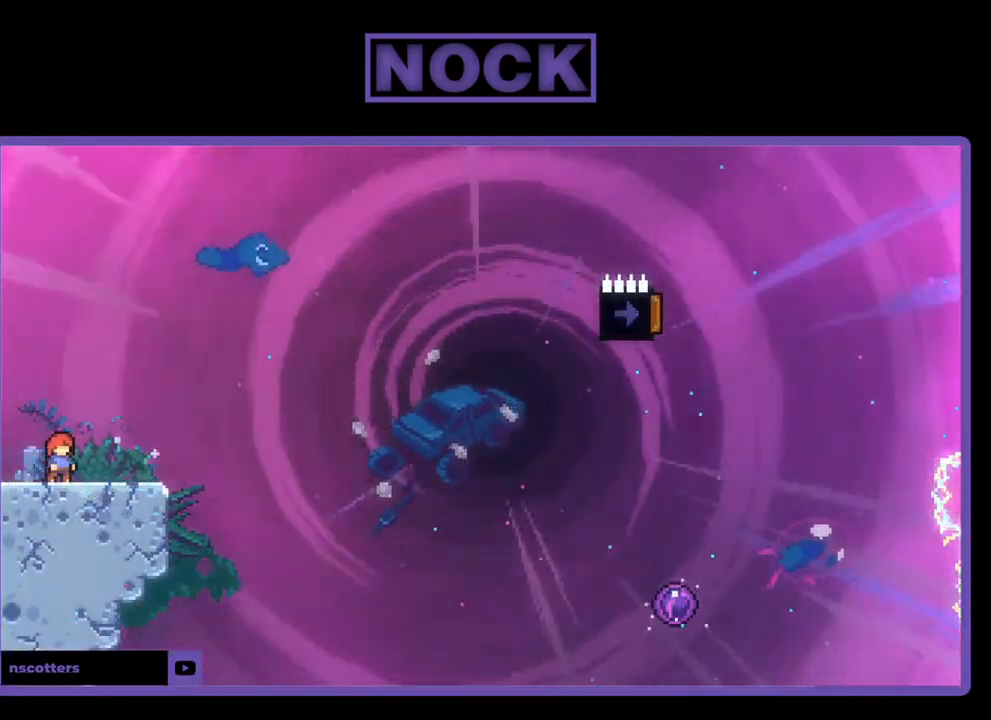
{"buttons": ["R2"], "left_stick": "center", "events": []}
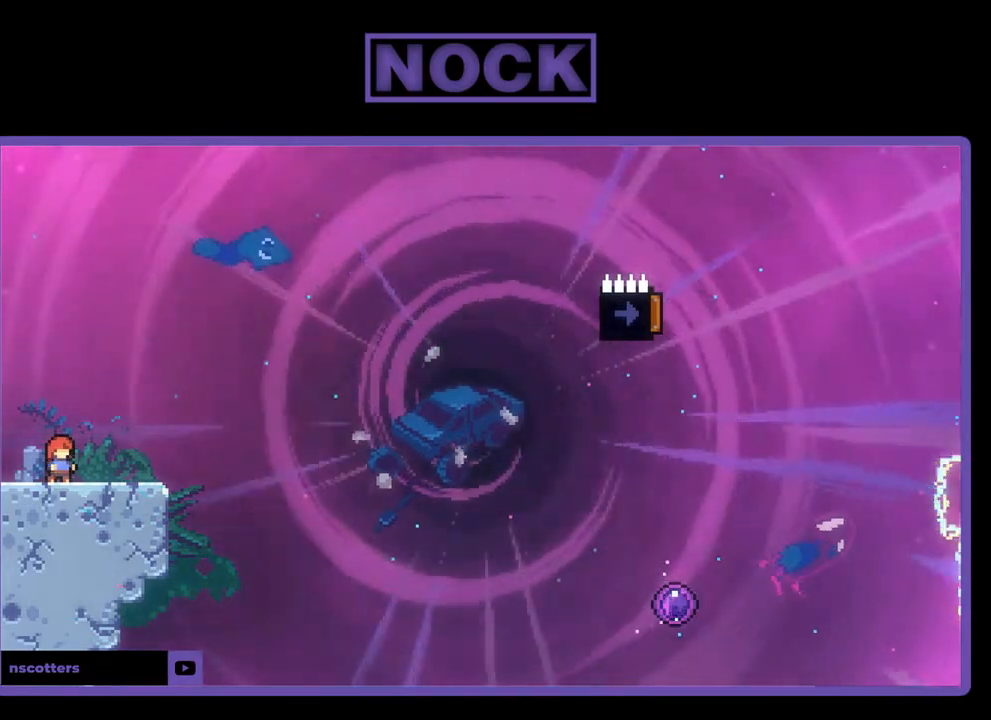
{"buttons": ["R2"], "left_stick": "center", "events": []}
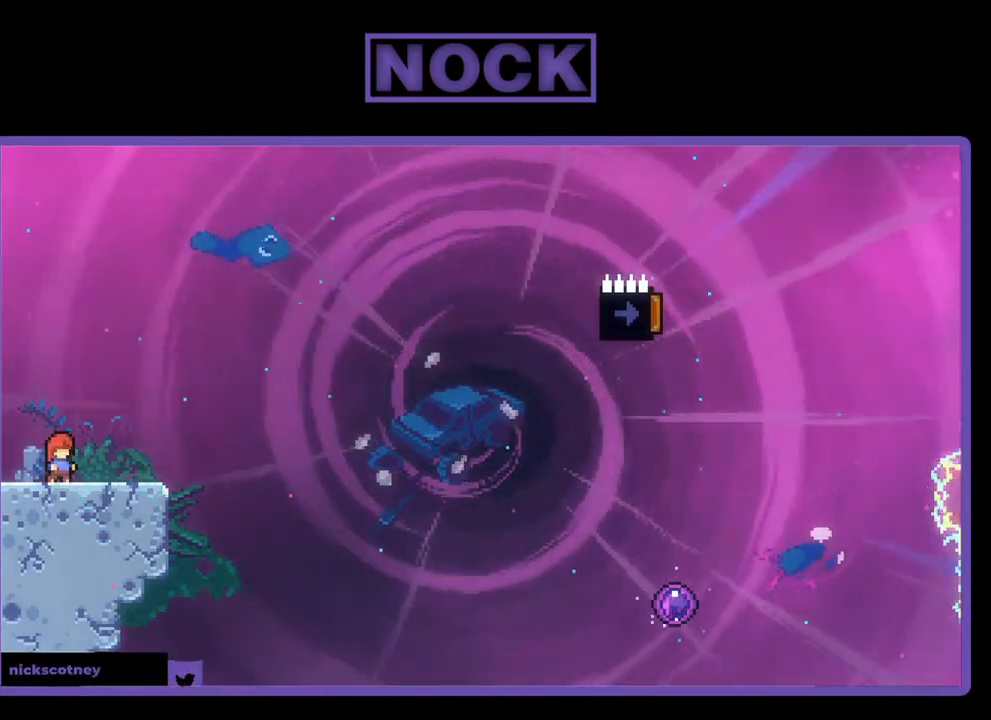
{"buttons": ["R2"], "left_stick": "center", "events": [[200, "CROSS", "down"], [433, "CROSS", "up"]]}
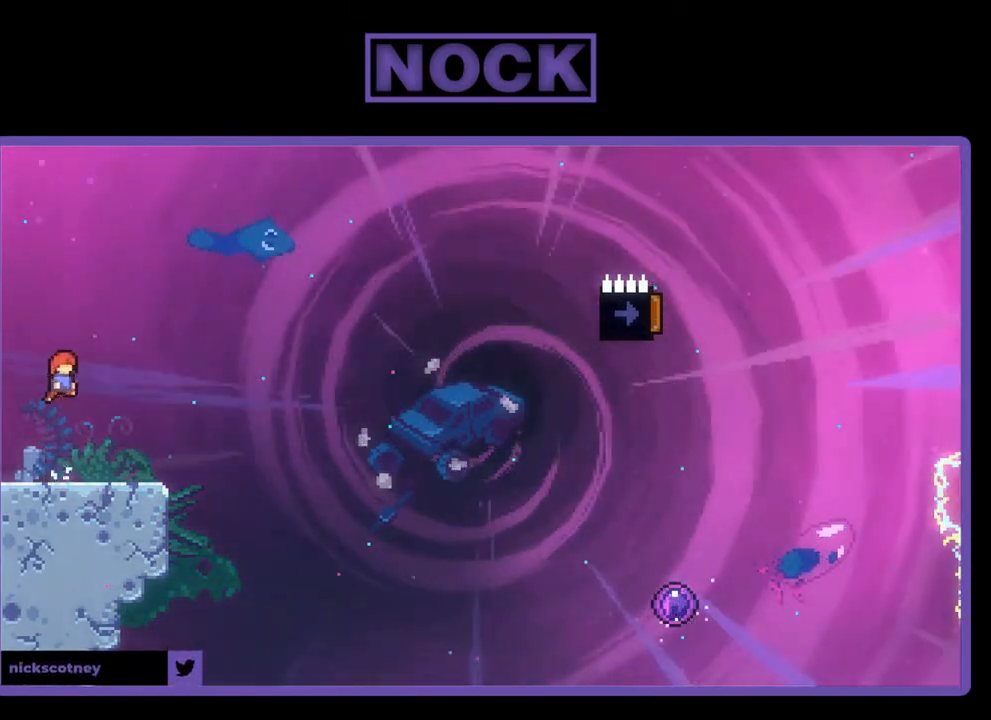
{"buttons": ["CROSS", "R2", "DPAD_DOWN", "DPAD_RIGHT"], "left_stick": "center", "events": [[100, "DPAD_DOWN", "down"], [133, "DPAD_RIGHT", "down"], [167, "CIRCLE", "down"], [300, "CIRCLE", "up"], [400, "CROSS", "down"]]}